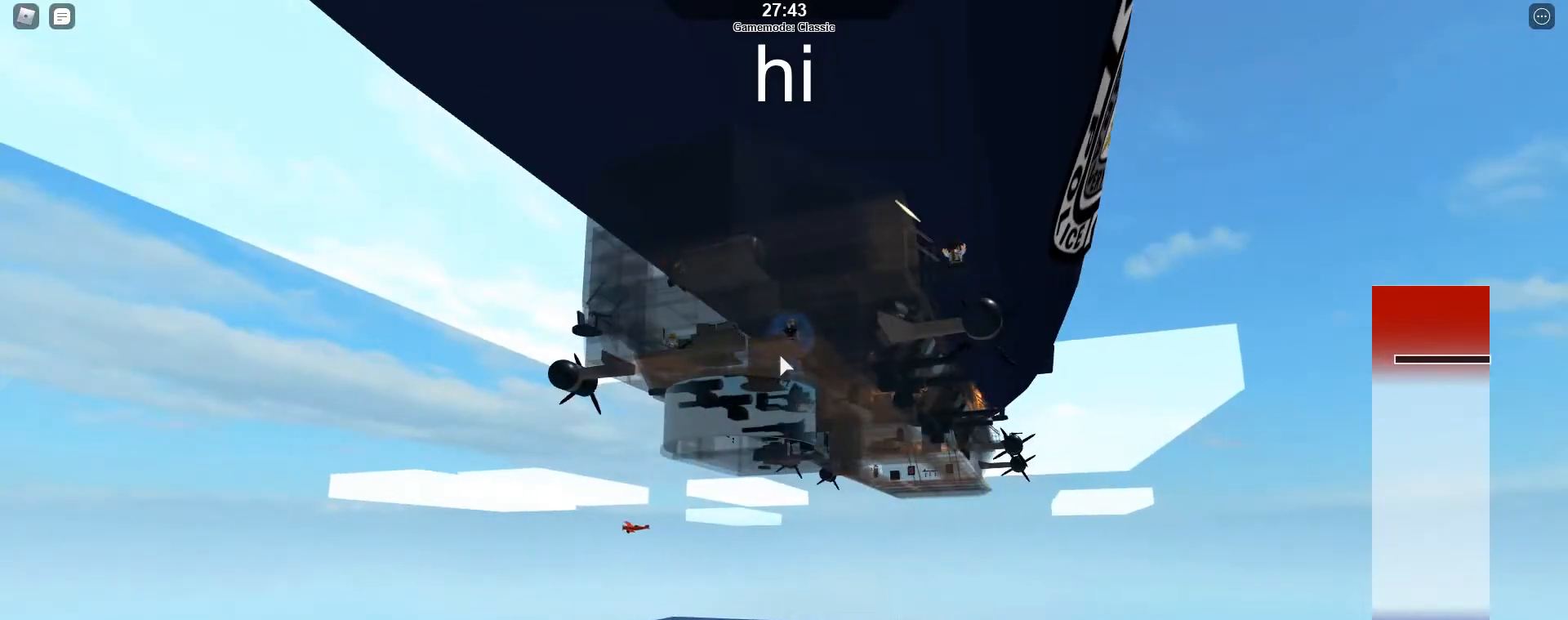
Gameplay with keyboard; each line is a JSON object with the keys held at the frame after it. "events" lists presses ("down") and releases ("up") of "a", "d", "q", "s" and "w" between this image and that frame as [ms after this image, input, new state], when the widget could be followed in between. No other keys are recorded. Mouse input is not recorded. Not read: e.
{"keys": ["w"], "events": []}
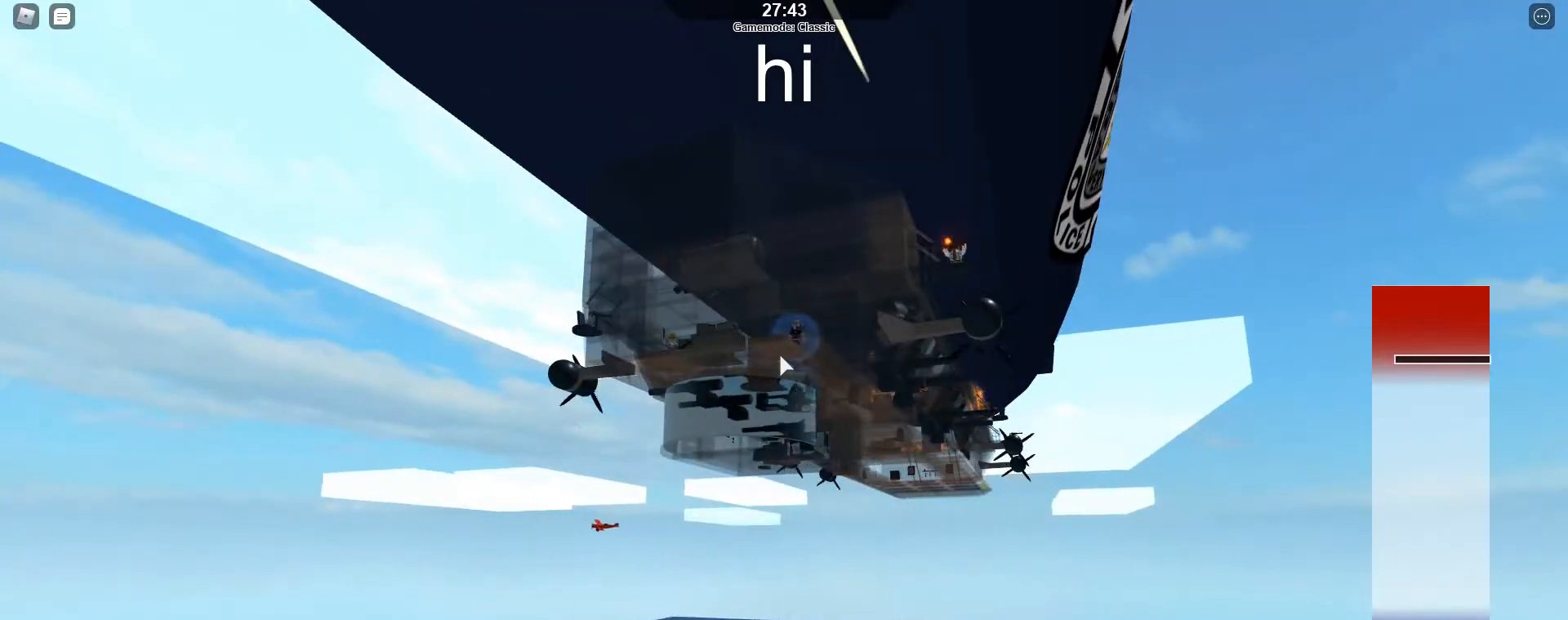
{"keys": ["w"], "events": []}
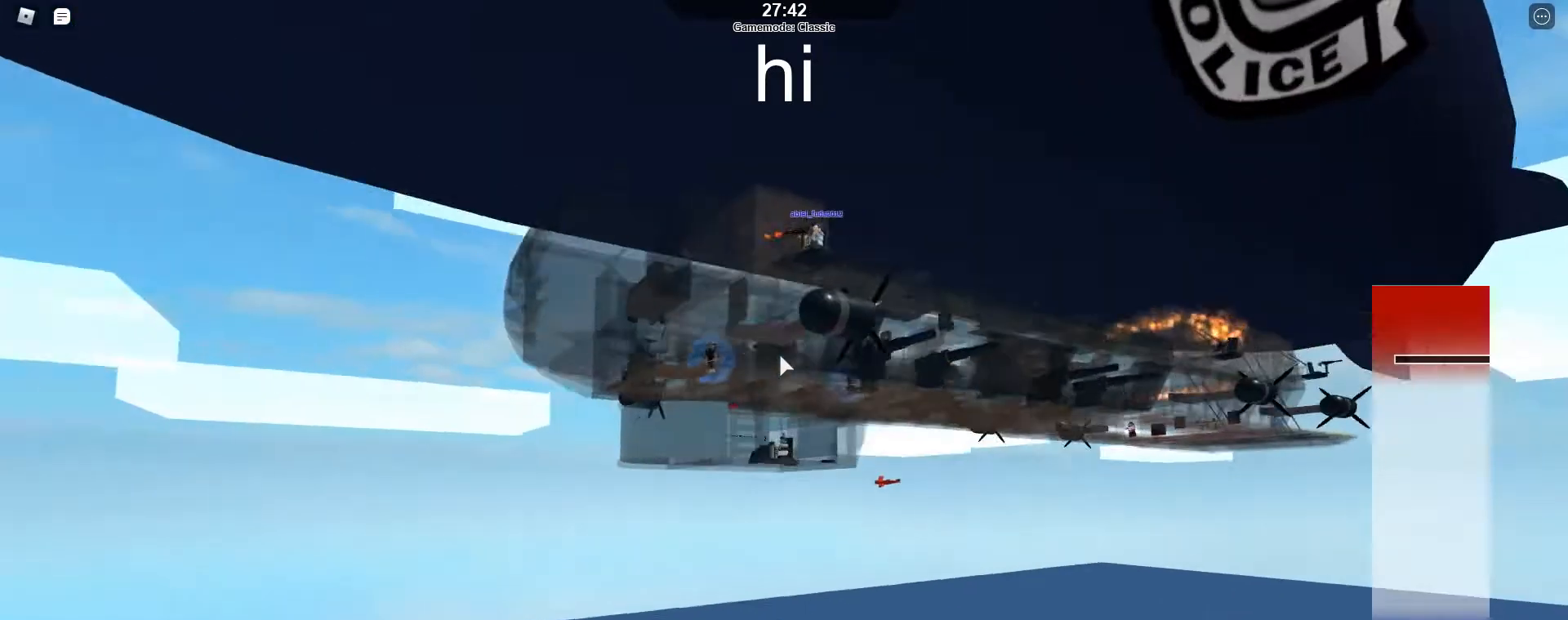
{"keys": ["w"], "events": []}
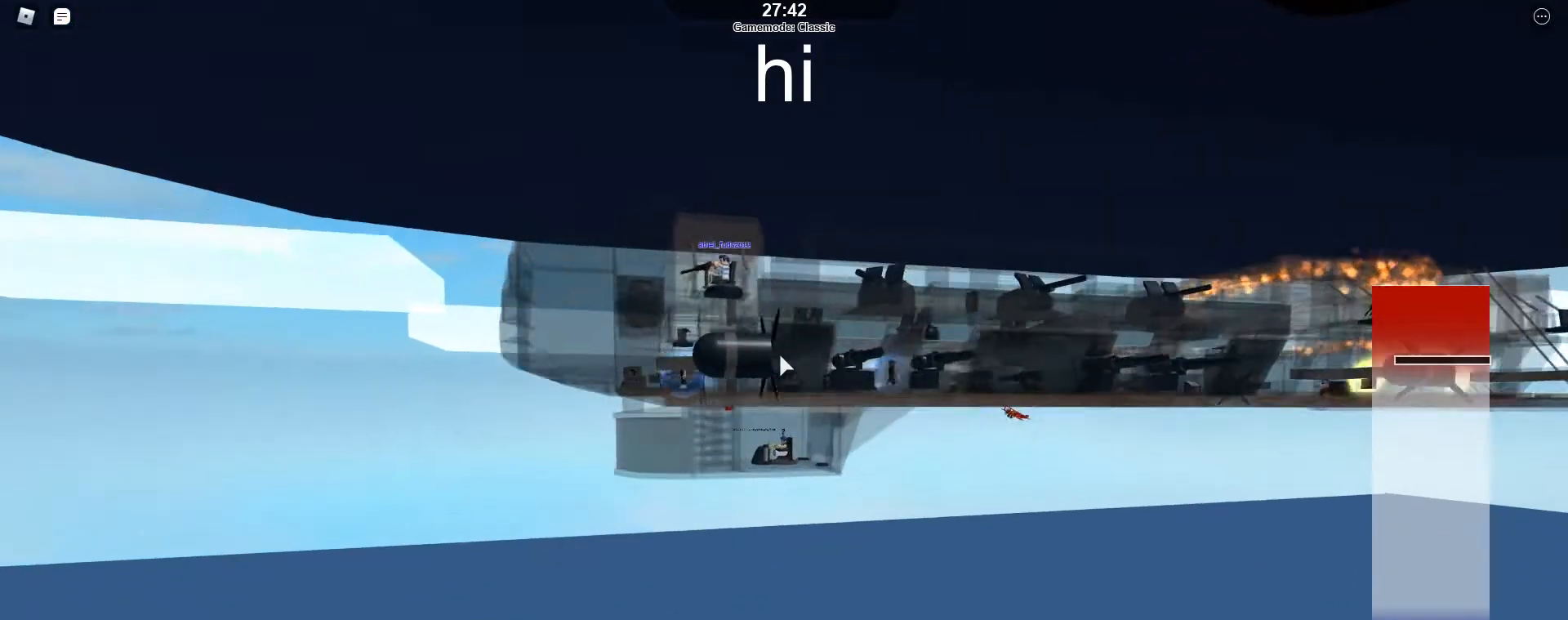
{"keys": ["w"], "events": []}
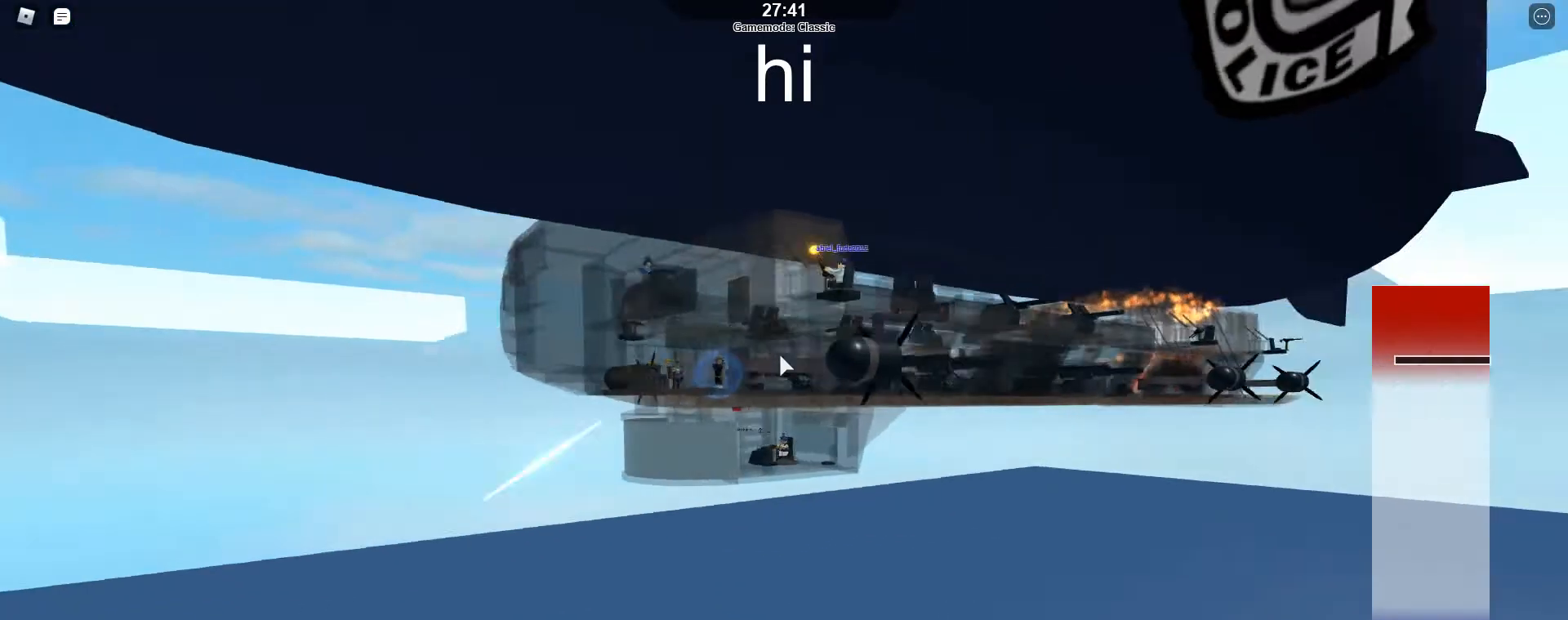
{"keys": ["w"], "events": []}
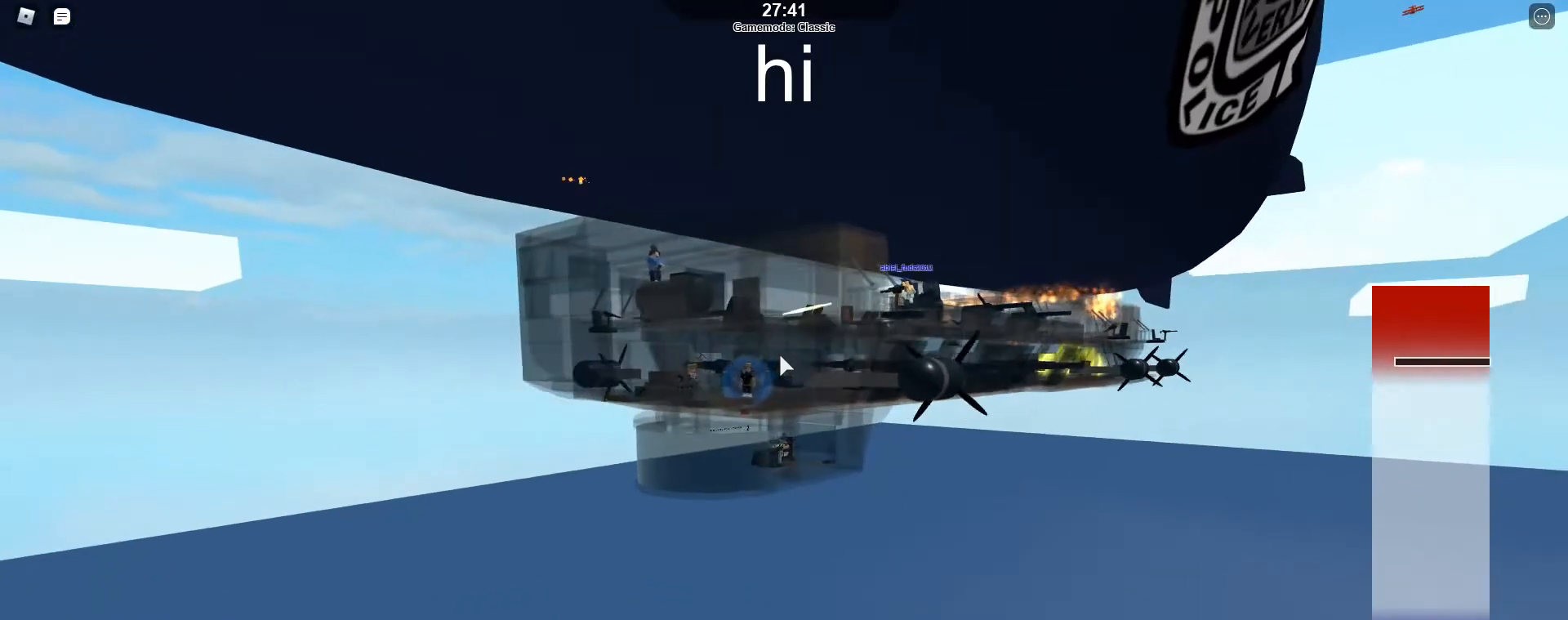
{"keys": ["w"], "events": []}
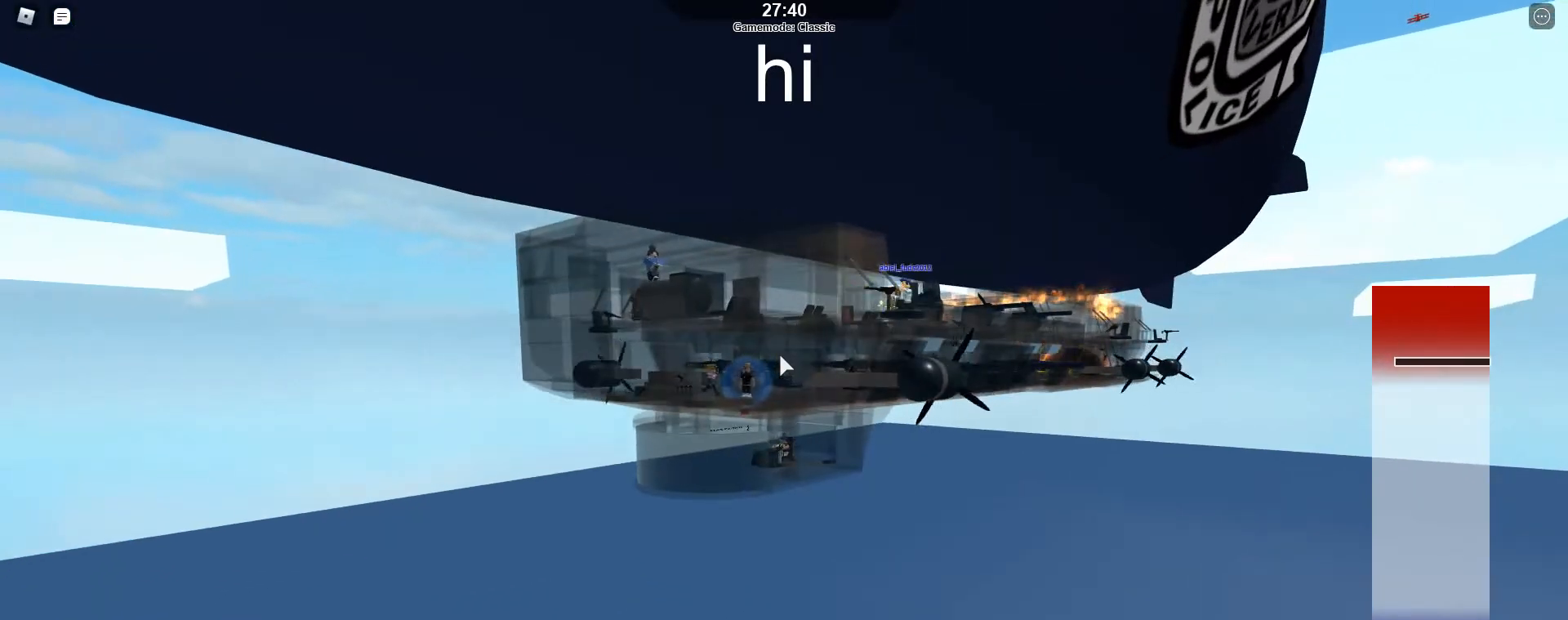
{"keys": ["w"], "events": []}
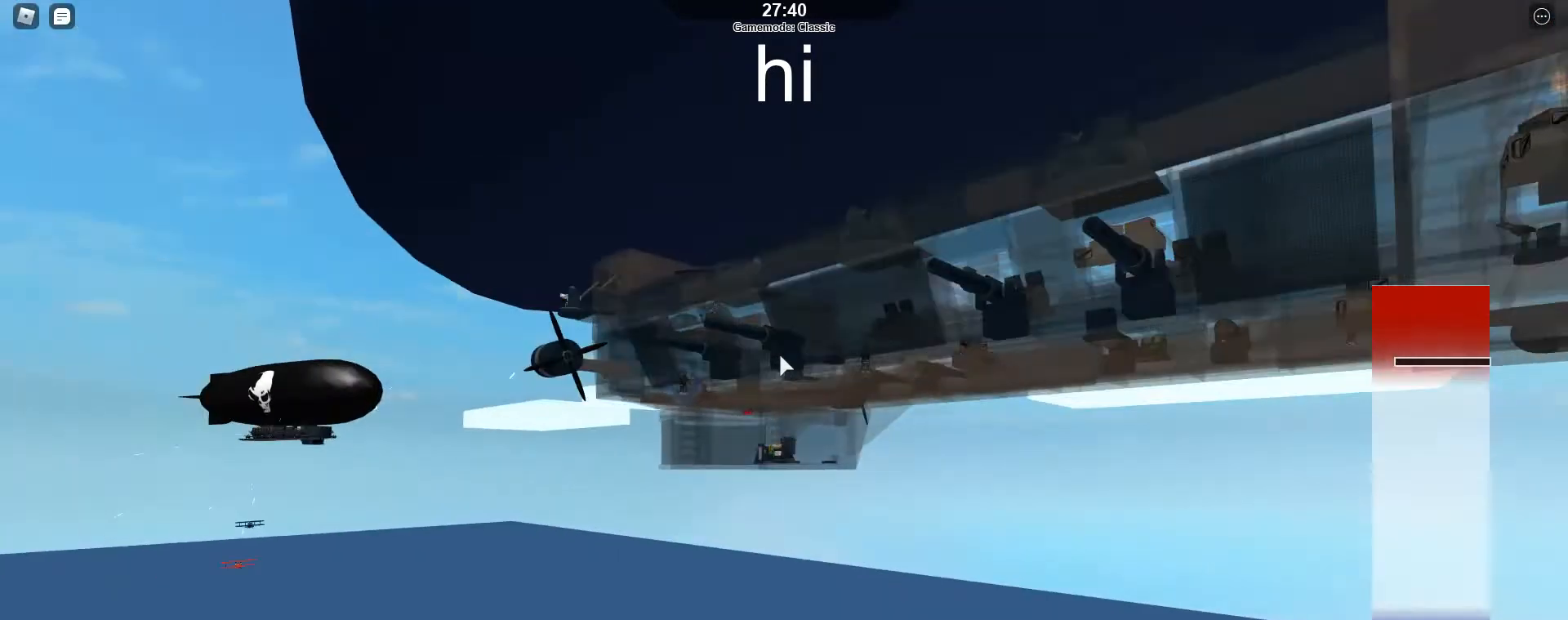
{"keys": ["w"], "events": []}
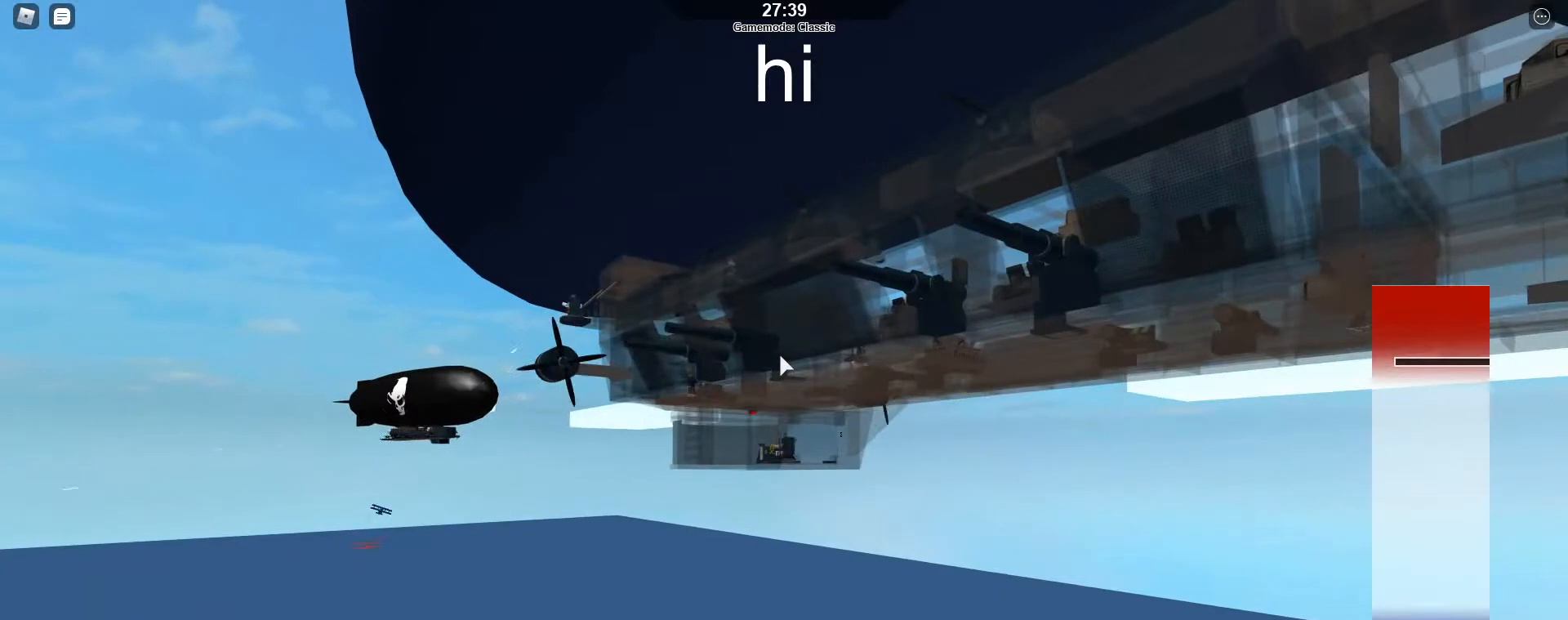
{"keys": ["w"], "events": []}
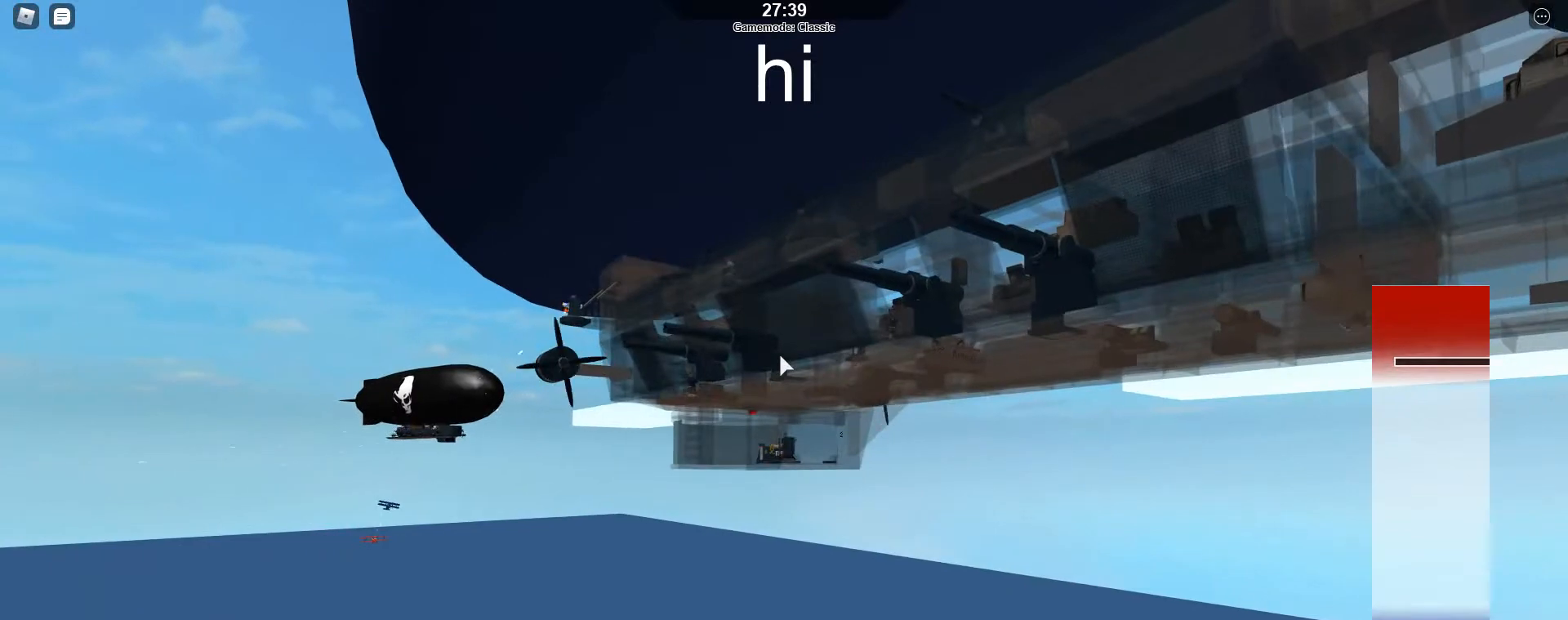
{"keys": ["w"], "events": []}
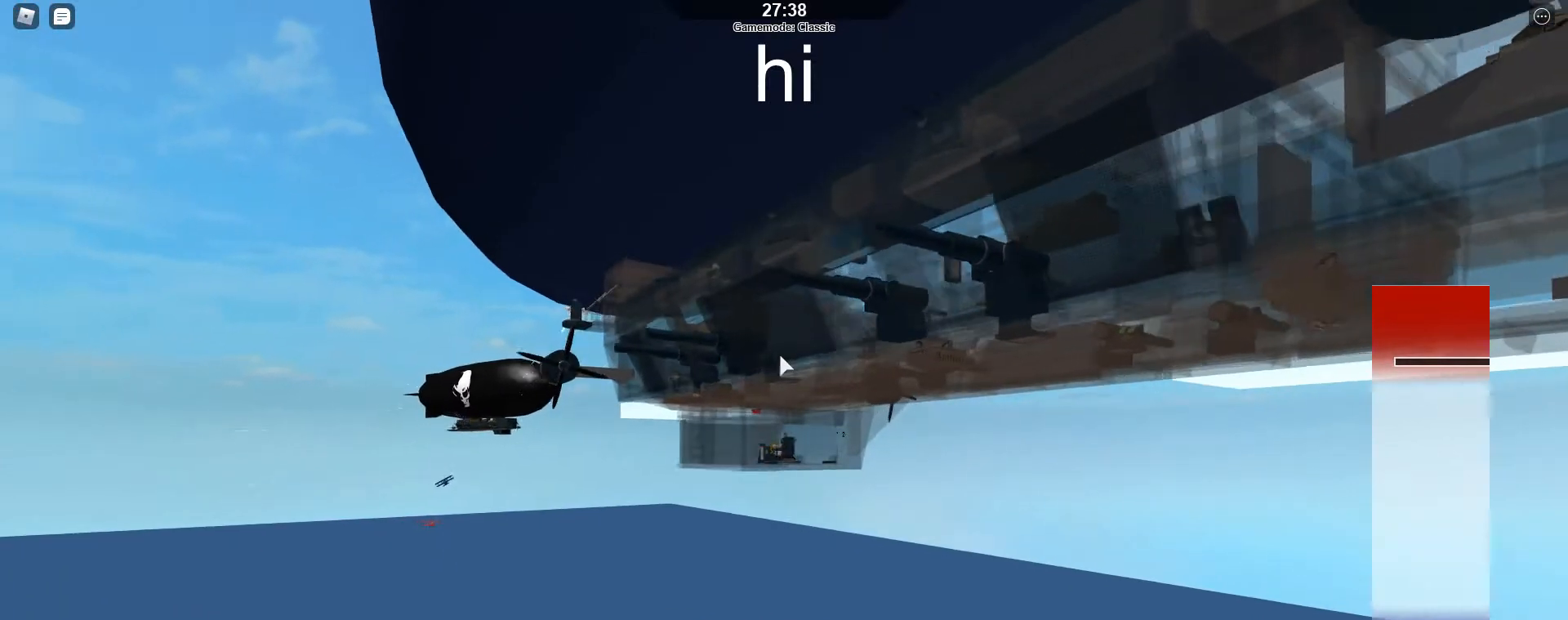
{"keys": ["w"], "events": []}
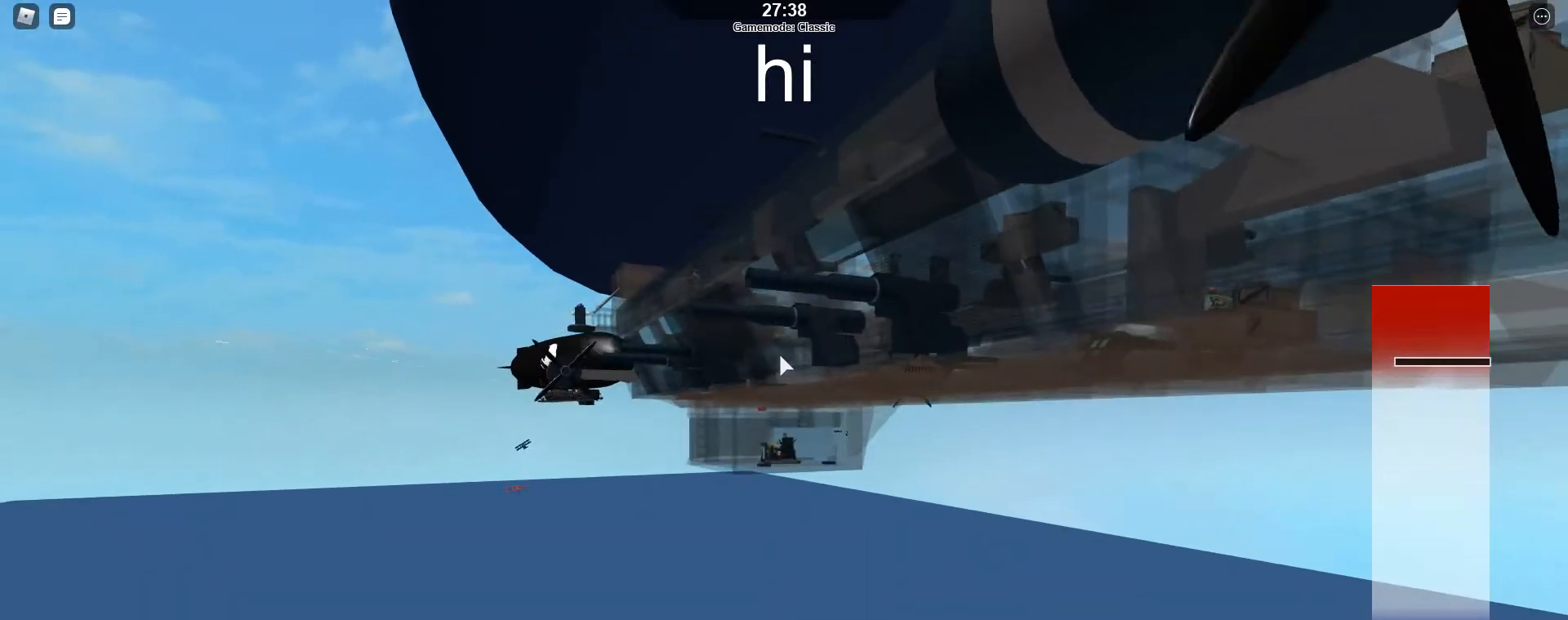
{"keys": ["w"], "events": []}
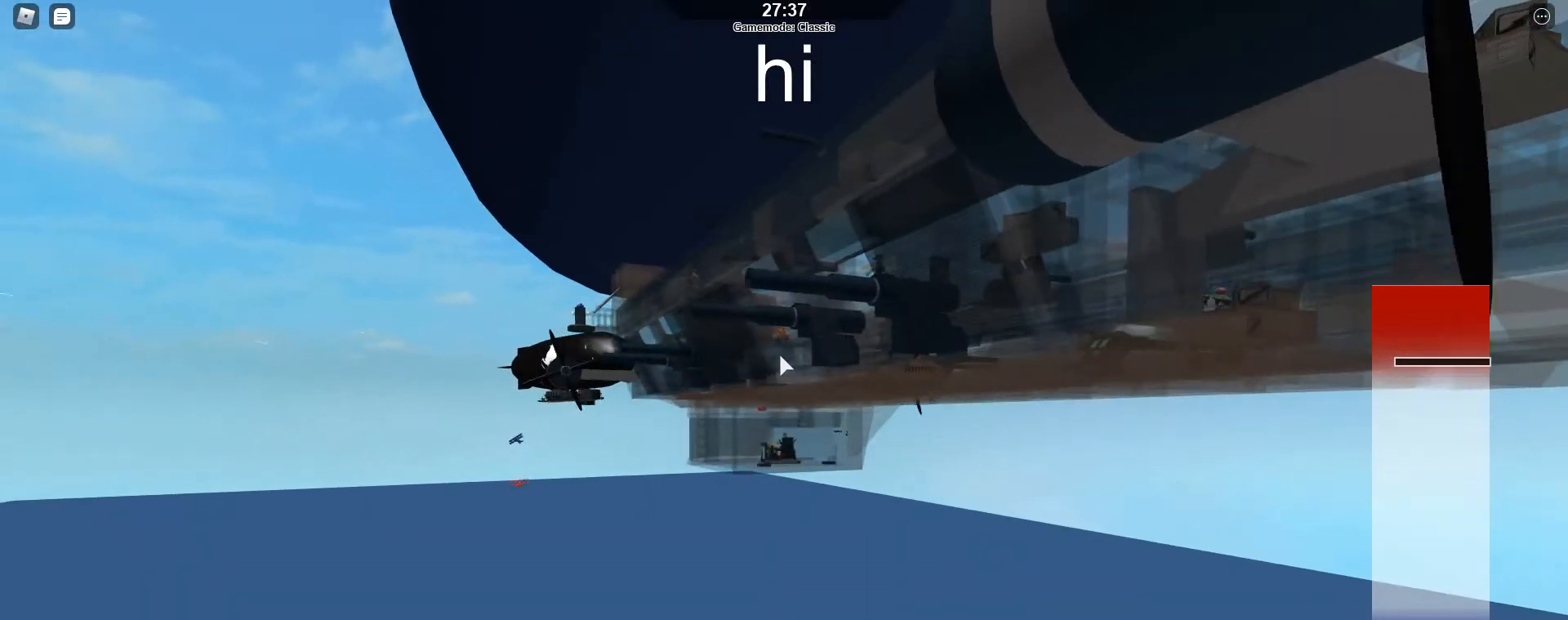
{"keys": ["w"], "events": []}
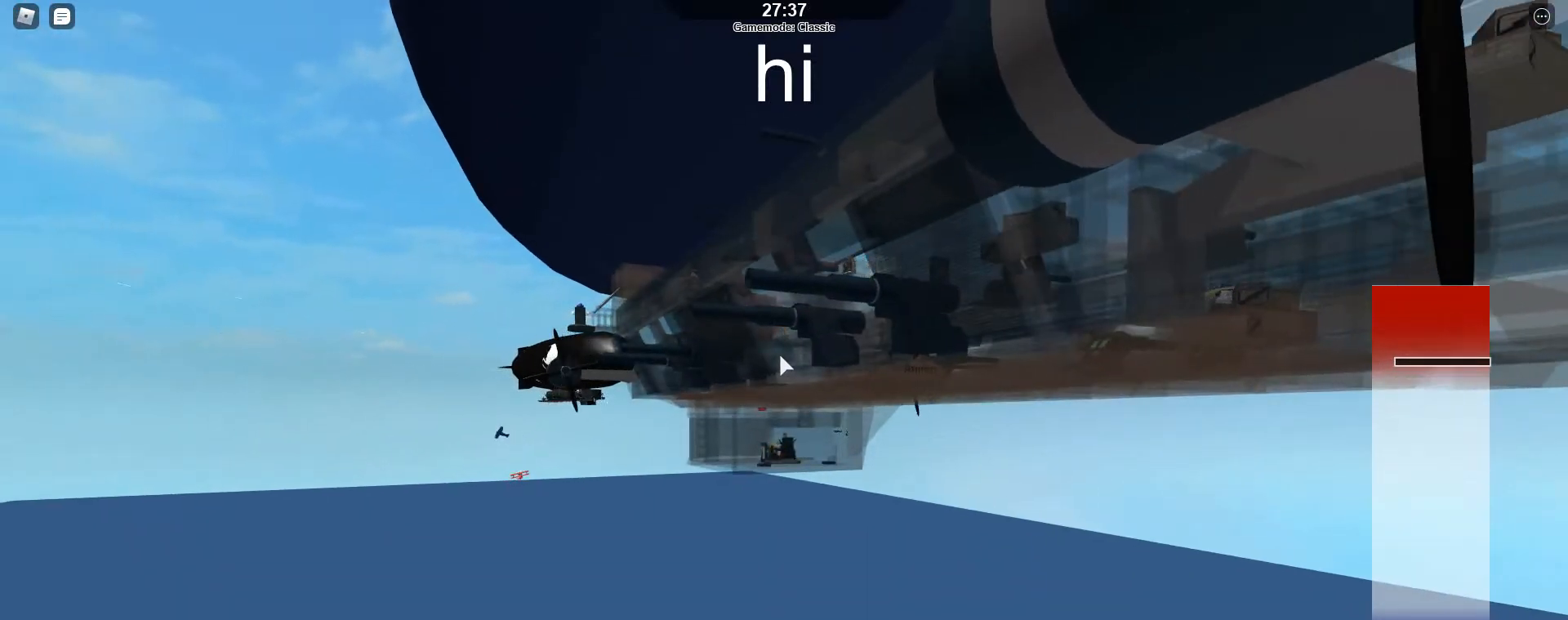
{"keys": ["w"], "events": []}
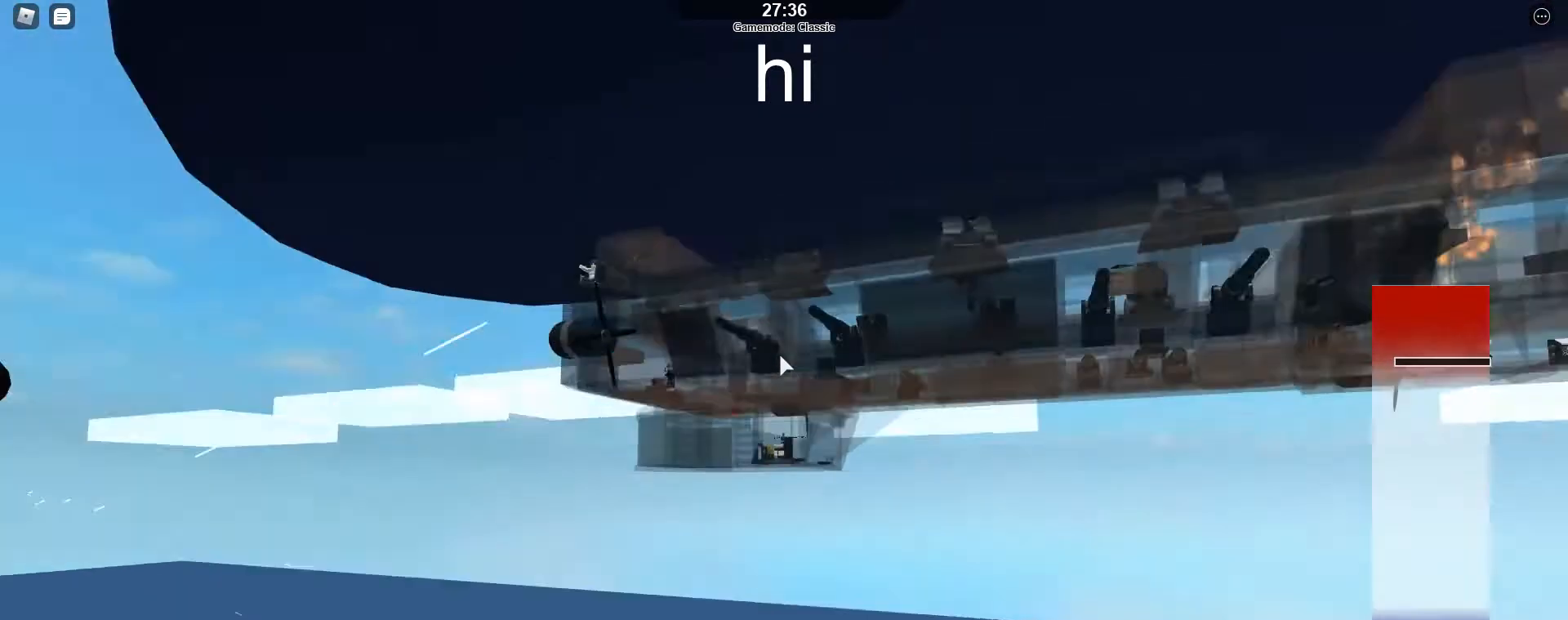
{"keys": ["w"], "events": []}
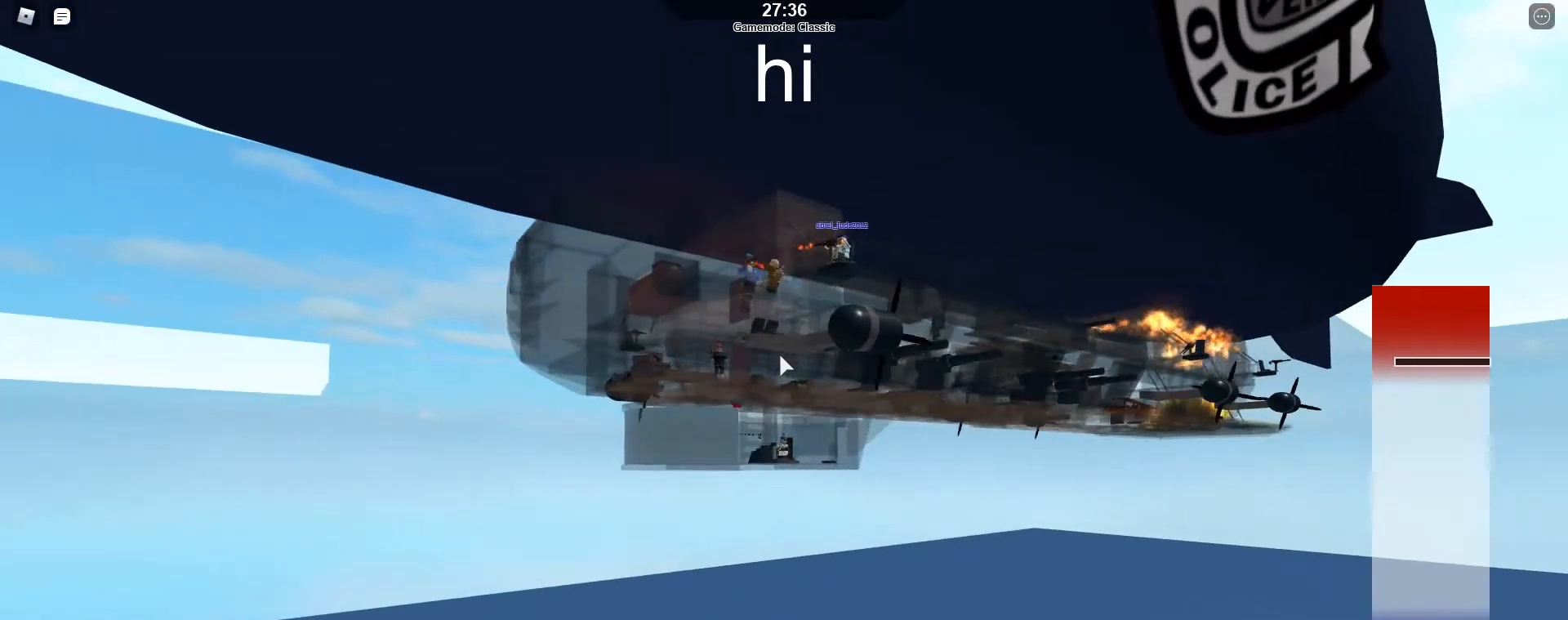
{"keys": ["w"], "events": []}
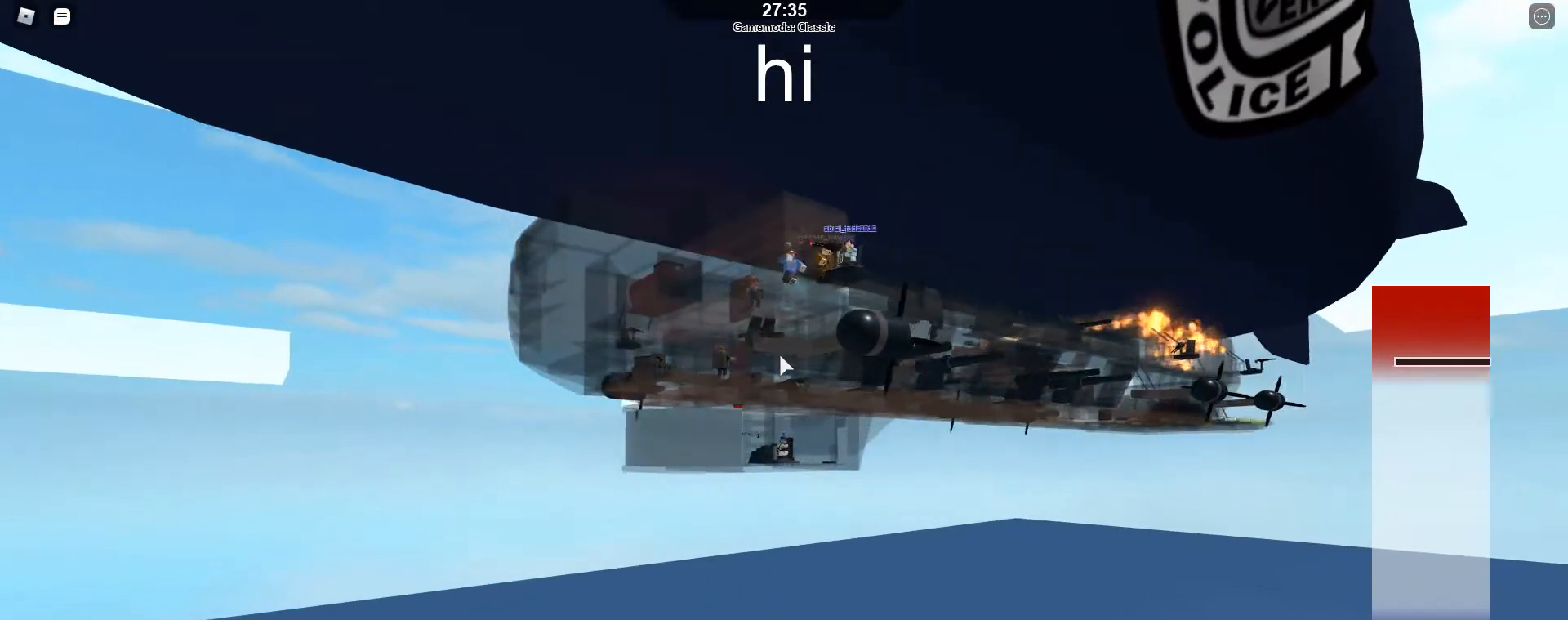
{"keys": ["w"], "events": []}
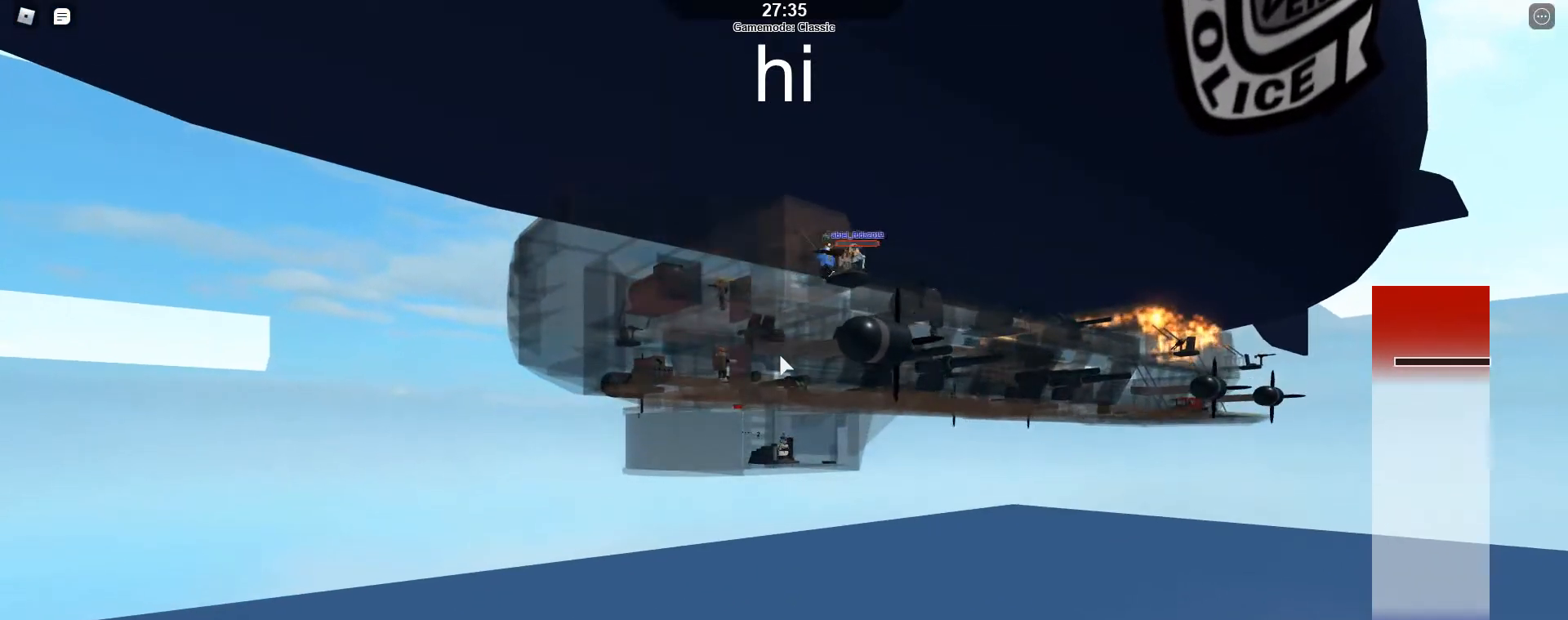
{"keys": ["w"], "events": []}
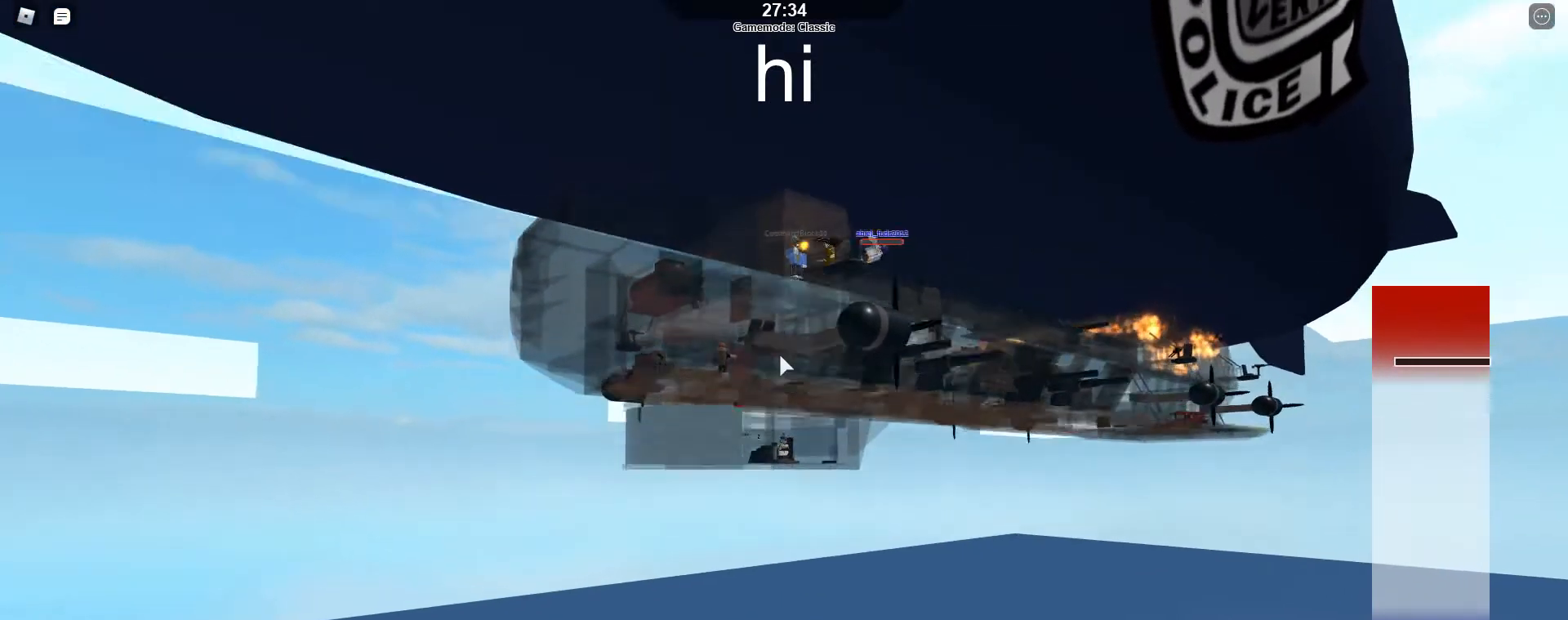
{"keys": ["w"], "events": []}
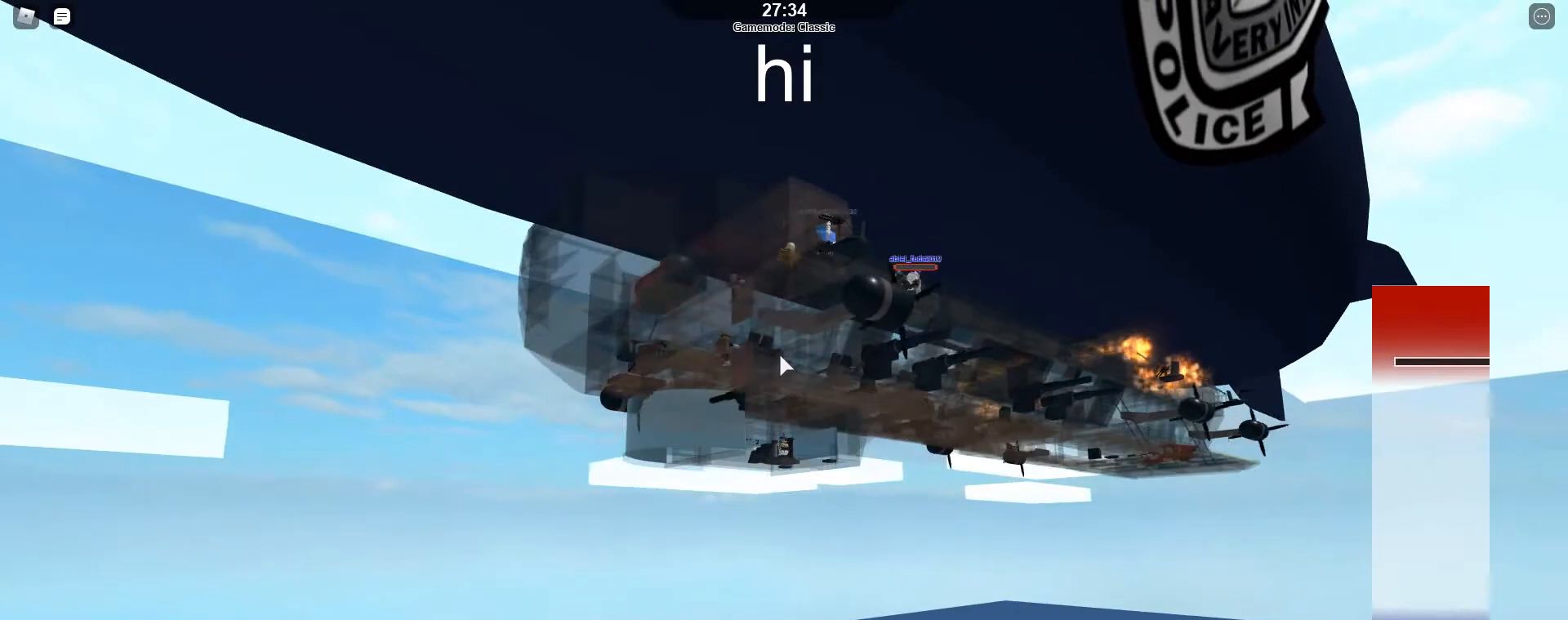
{"keys": ["w"], "events": [[300, "d", "down"], [400, "d", "up"]]}
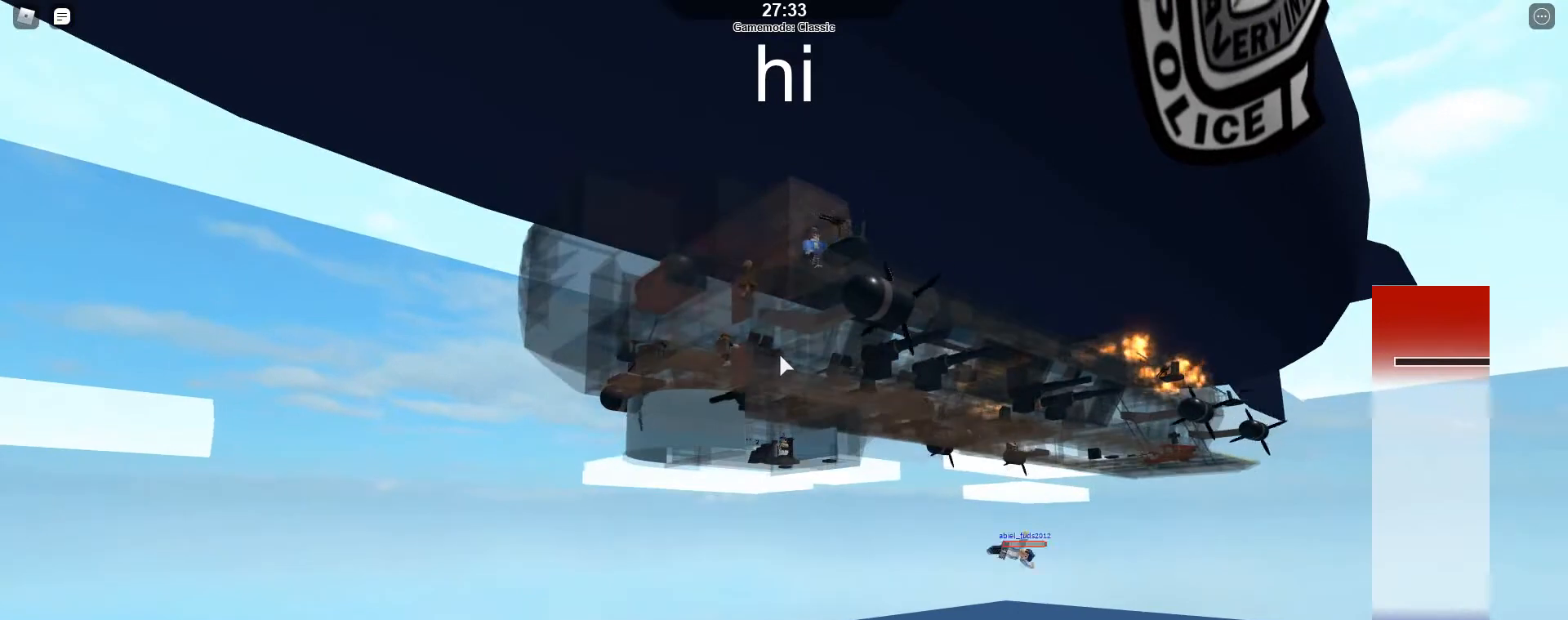
{"keys": ["s", "w"], "events": [[33, "s", "down"]]}
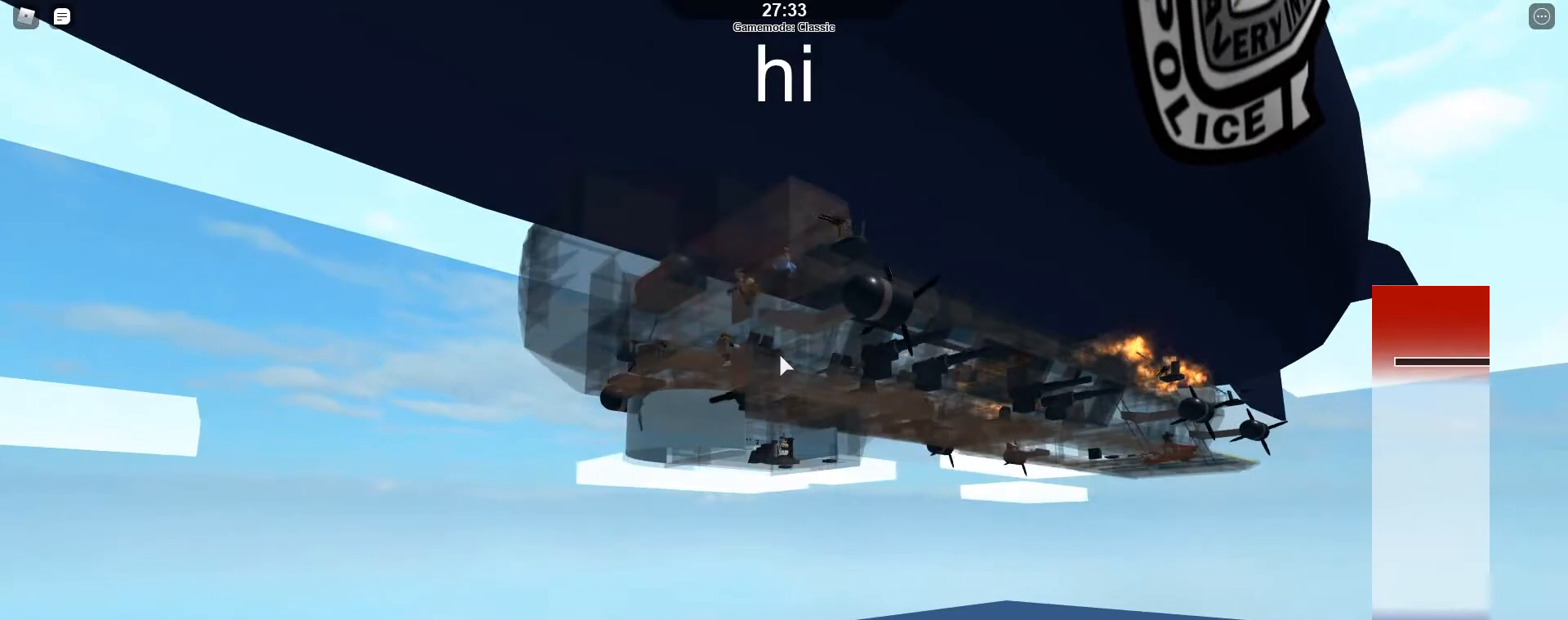
{"keys": ["s", "w"], "events": []}
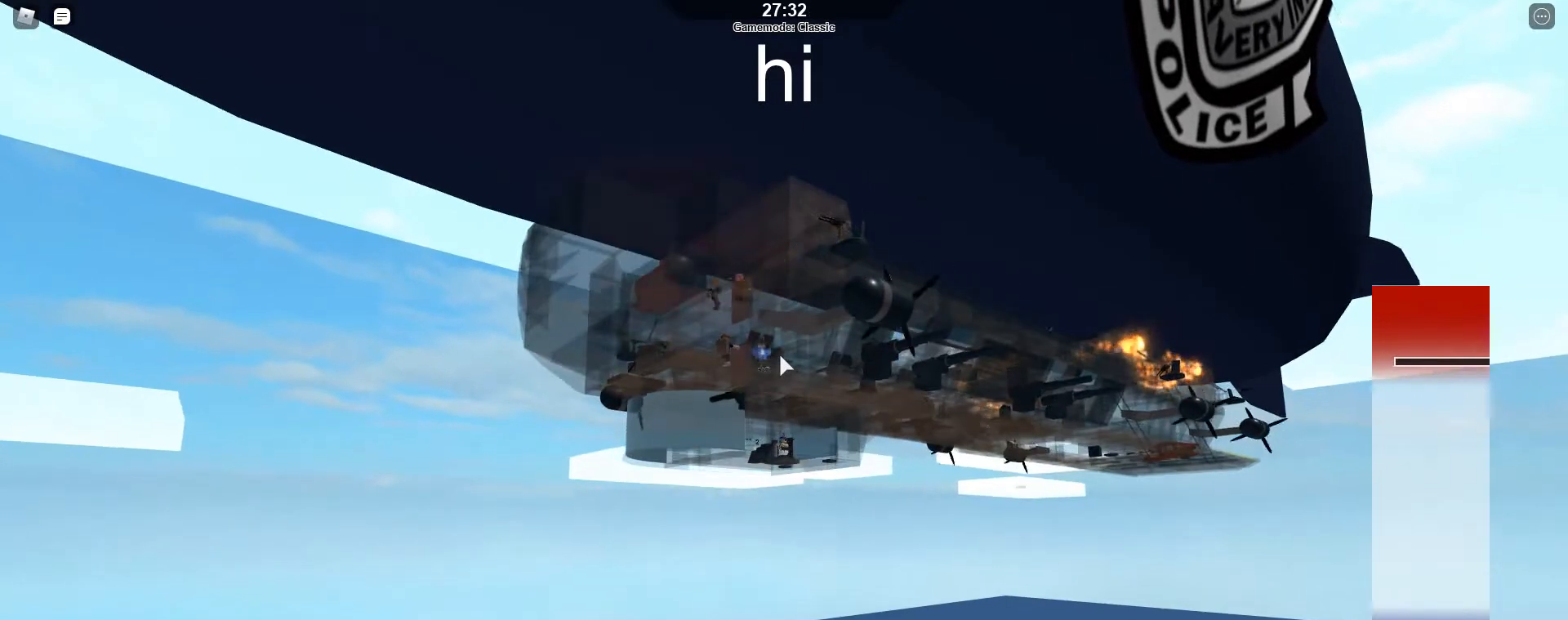
{"keys": ["s", "w"], "events": []}
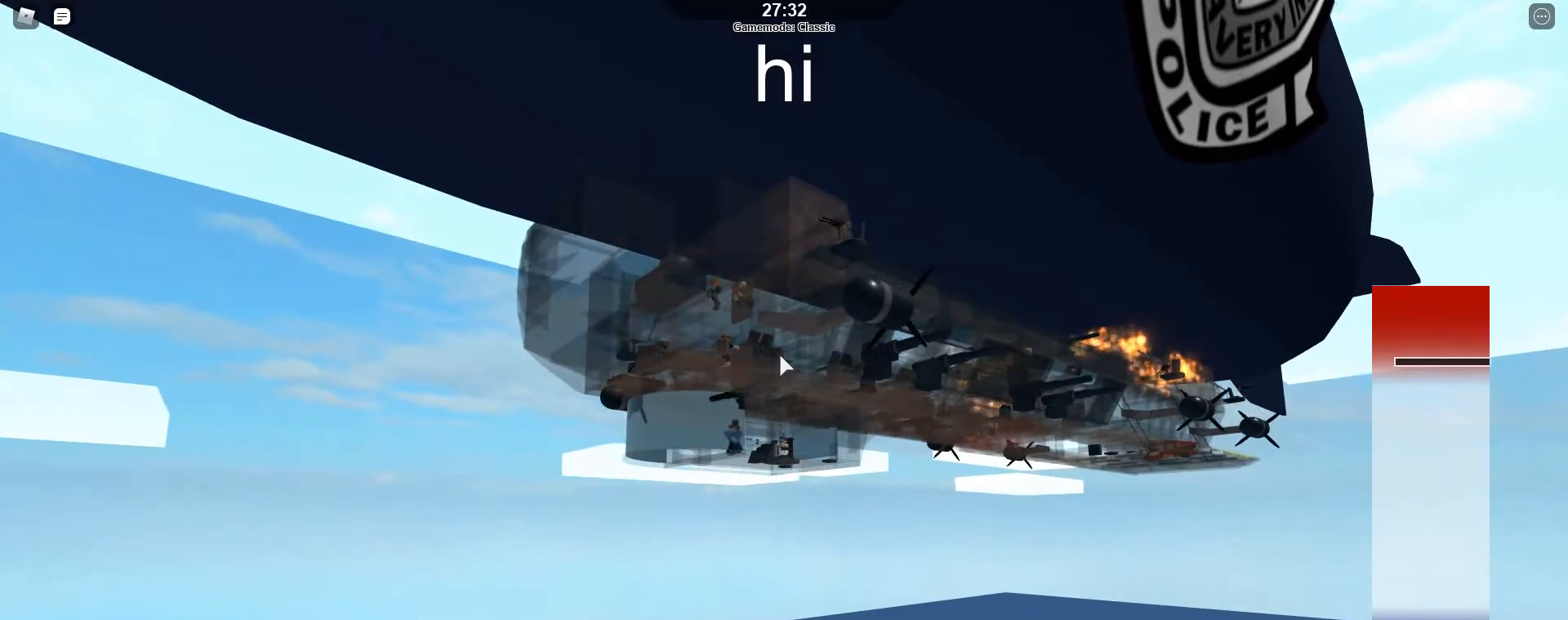
{"keys": ["s", "w"], "events": []}
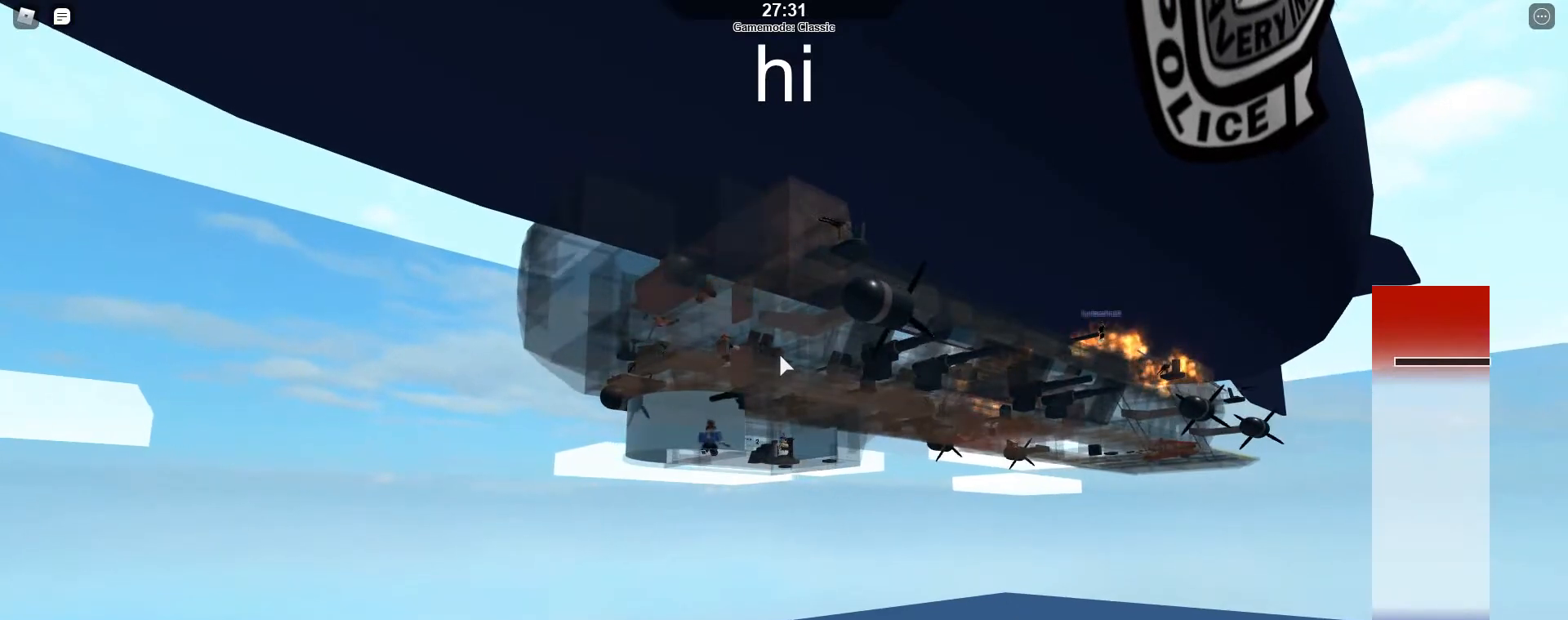
{"keys": ["s", "w"], "events": []}
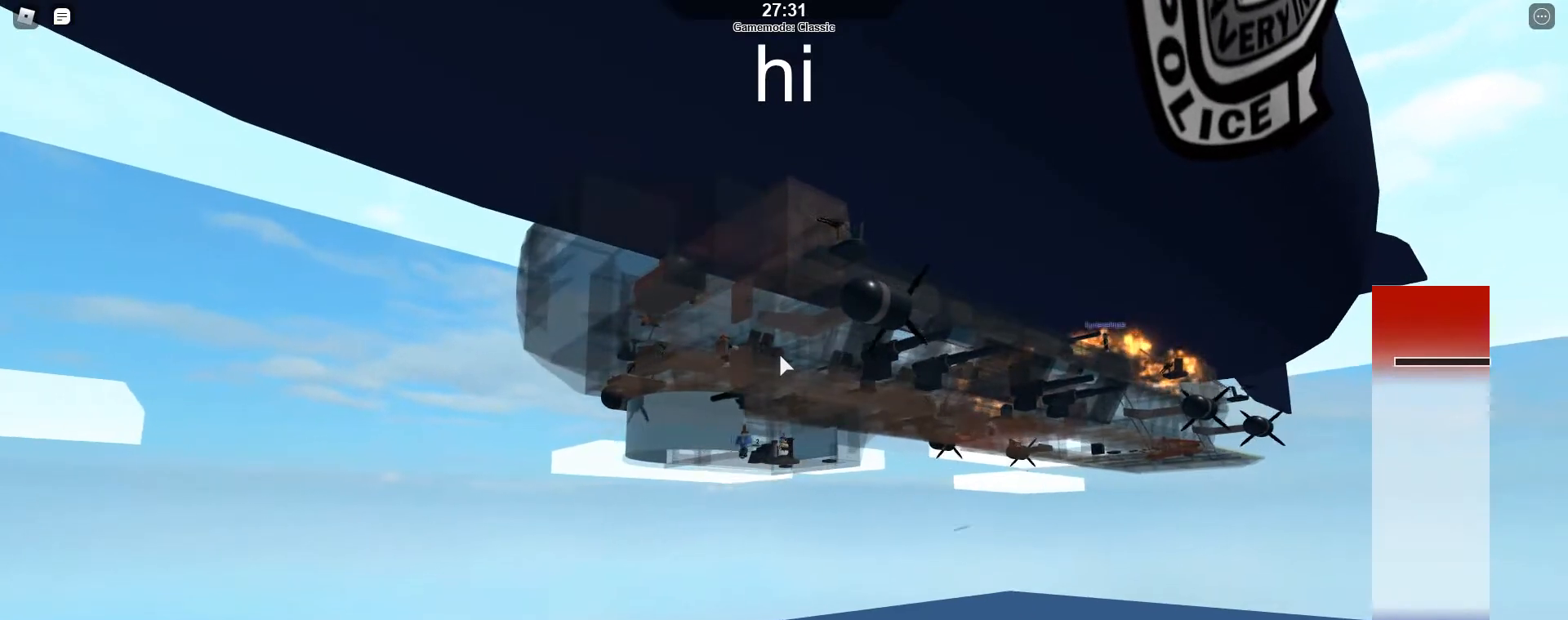
{"keys": ["w"], "events": [[467, "s", "up"]]}
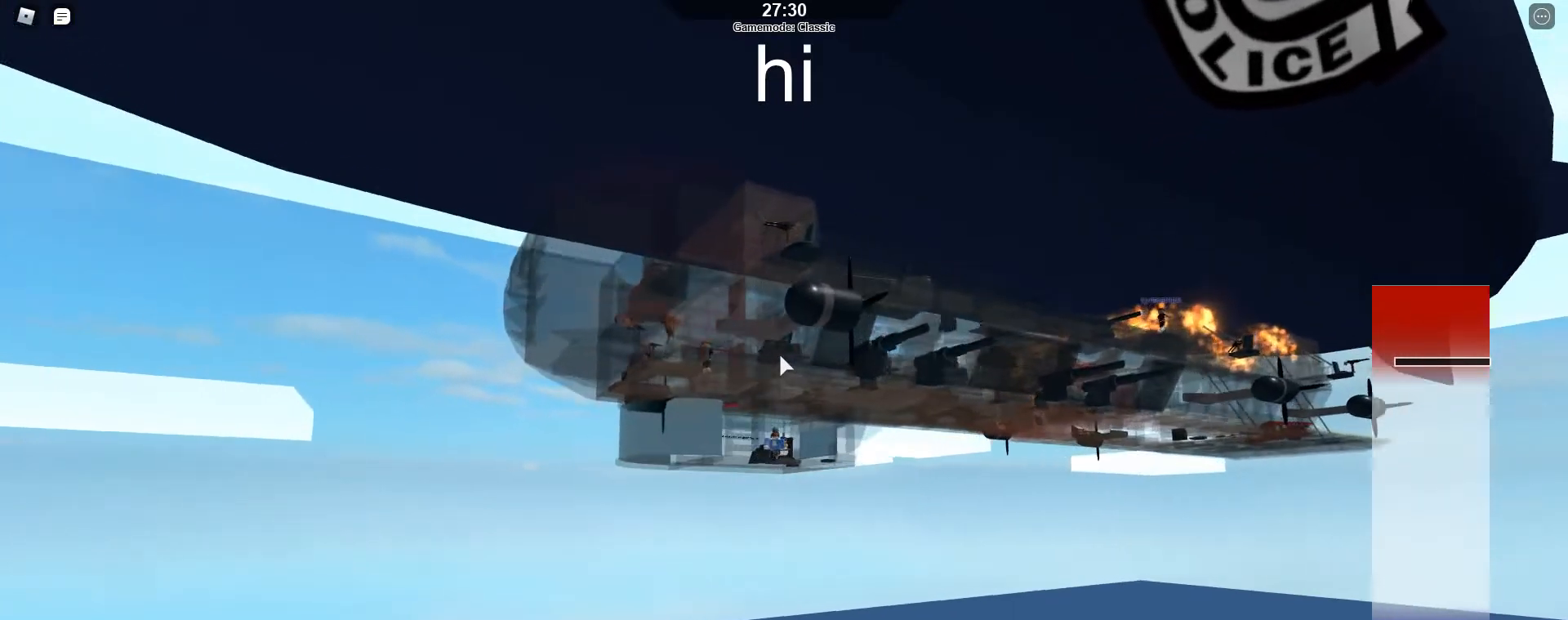
{"keys": ["w"], "events": []}
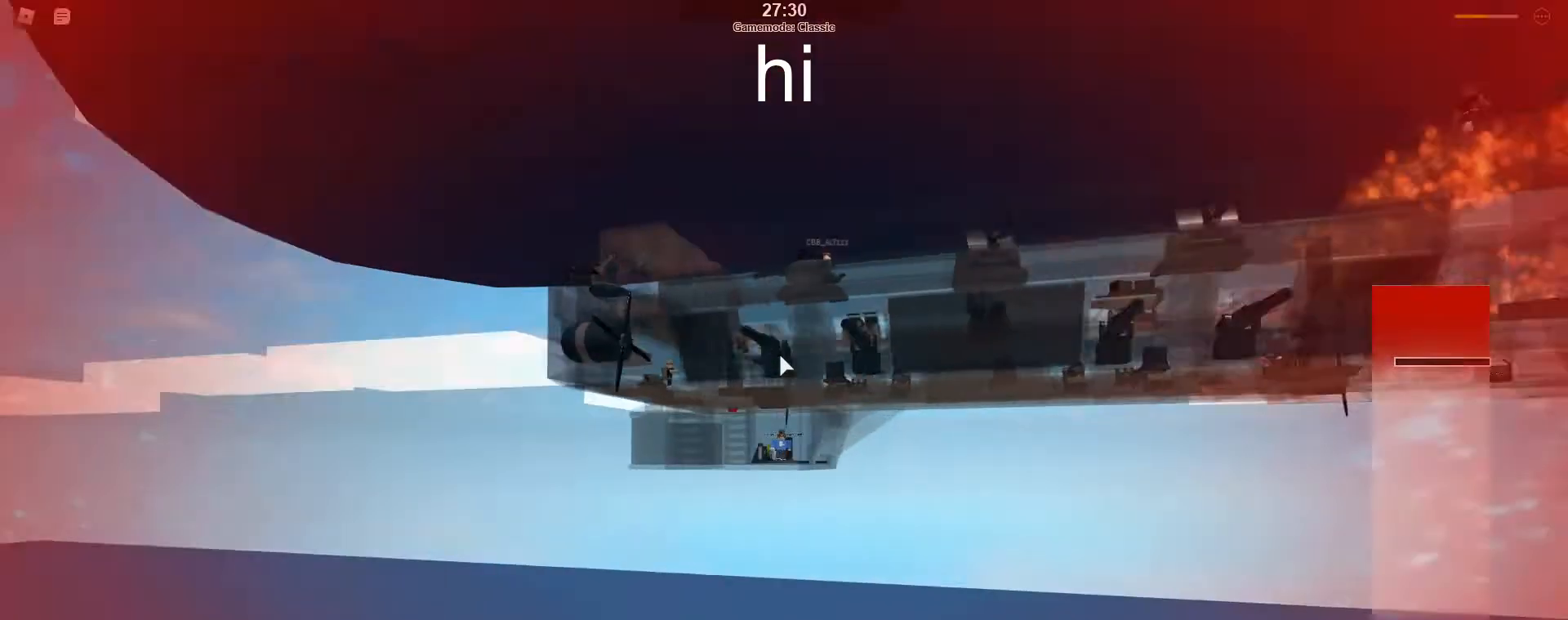
{"keys": ["w"], "events": []}
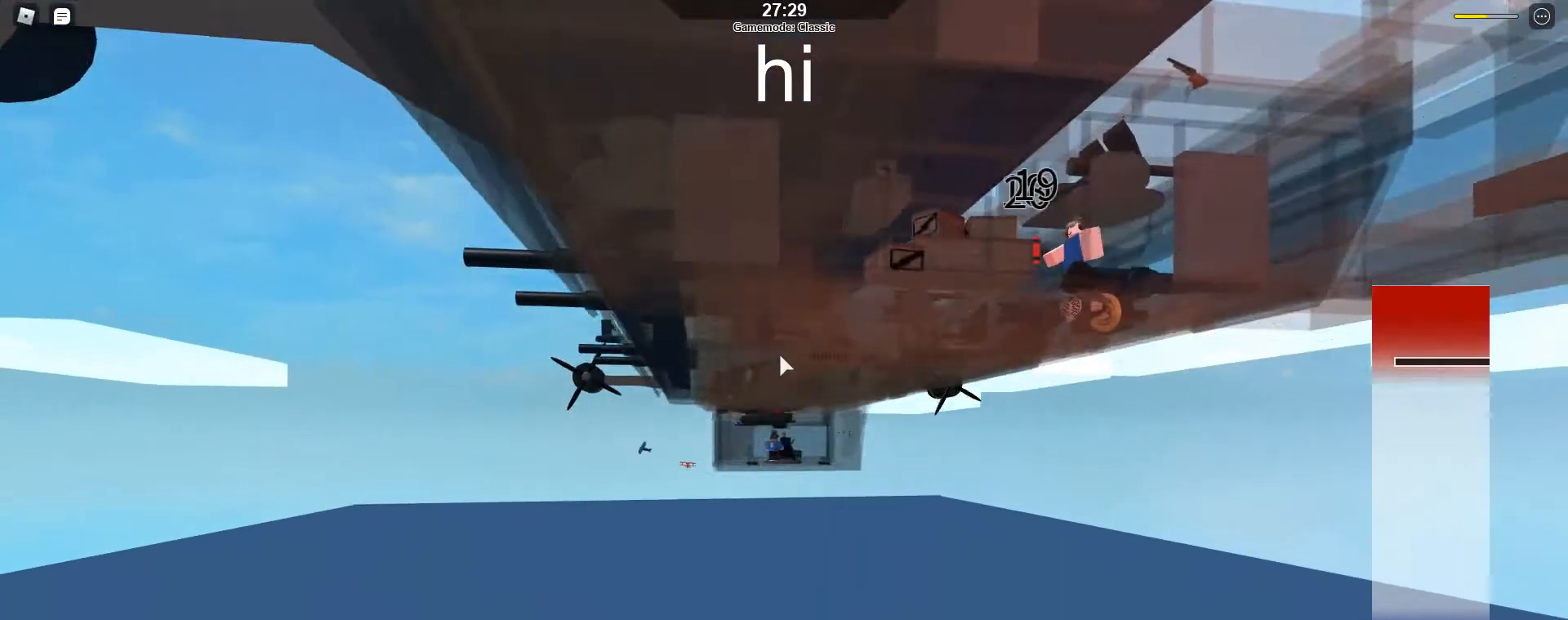
{"keys": ["w"], "events": []}